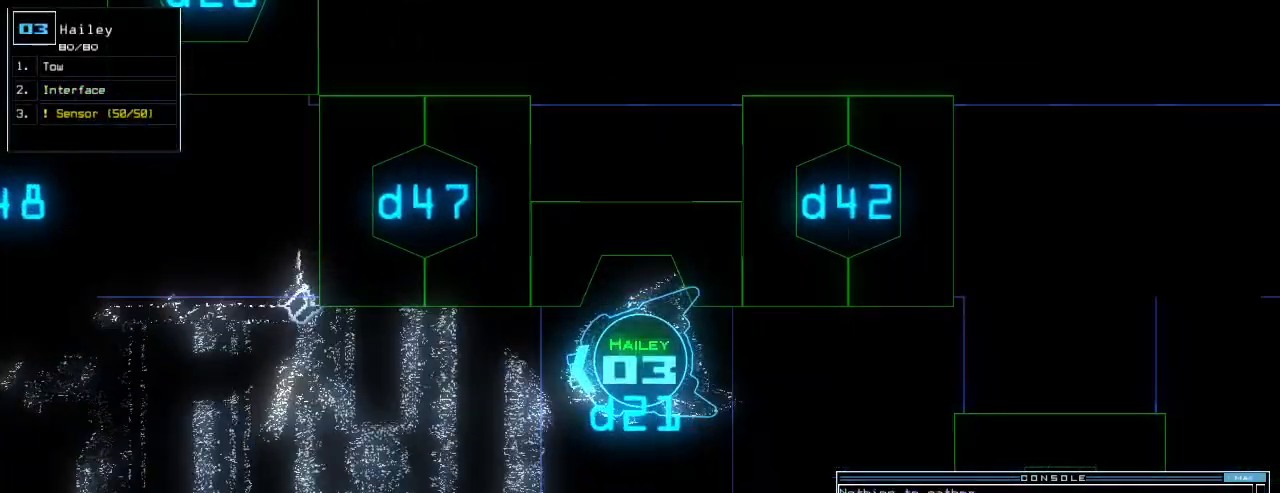
Gameplay with keyboard; each line is a JSON object with the keys held at the frame after it. "events" lists presses ("down") and releases ("up") of ".", "0", "1", "2", "3", "4", "5", "6", "7", "8", "9", "a", "b", "backspace", "c", "caps_lock", "comma", "ctrl_l", "ctrl_r", "d", "down", "e", "equals", "escape", "f", "g", "h", "i", "j", "k", "l", "left", "m", "minus", "n", "num_minus", "num_plus", "o", "p", "q", "quote", "r", "return", "right", "s", "semicolon", "shift_l", "shift_r", "space", "t", "tab", "tilde", "u", "up", "v", "w", "x", "y" and "z" between this image and that frame as [ms after this image, input, new state], when the widget could be followed in between. No other keys are recorded. Mouse input is not recorded.
{"keys": ["left", "up"], "events": [[100, "2", "down"], [120, "left", "down"], [160, "2", "up"], [460, "up", "down"]]}
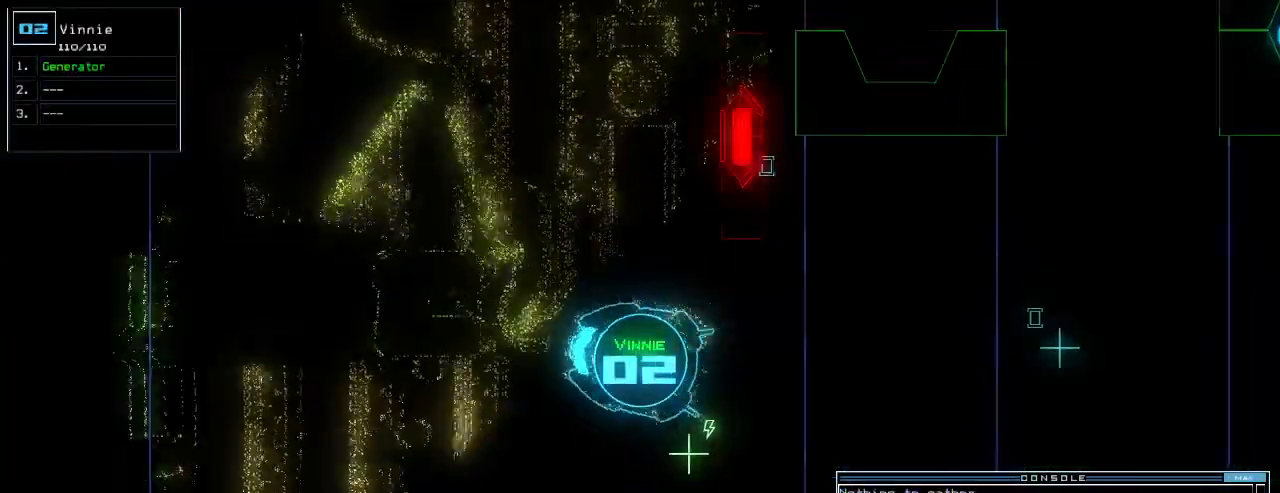
{"keys": ["right", "up"], "events": [[100, "right", "down"], [120, "left", "up"]]}
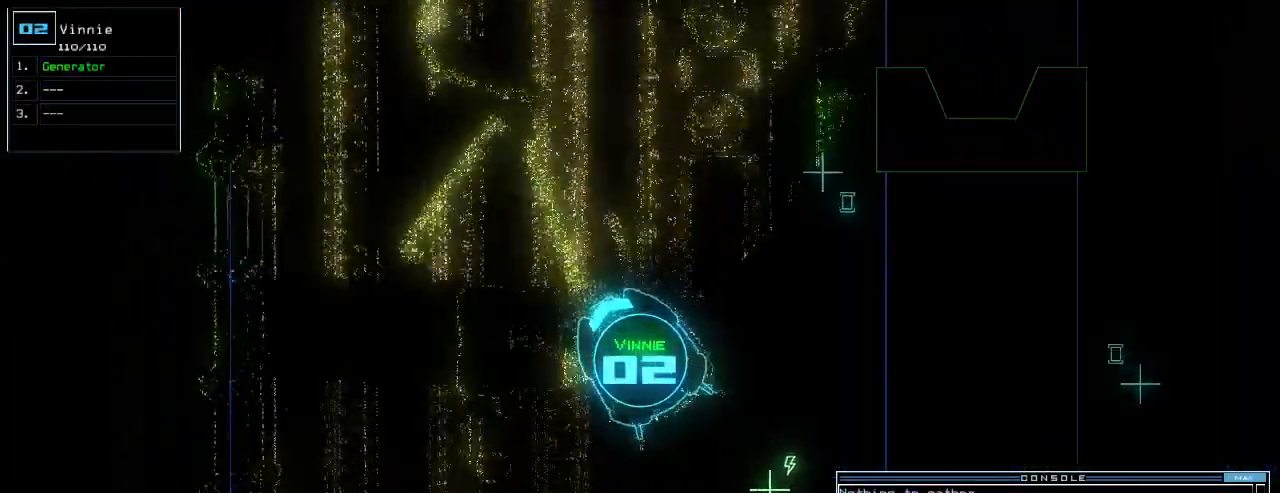
{"keys": ["up"], "events": [[160, "right", "up"], [340, "right", "down"], [420, "right", "up"]]}
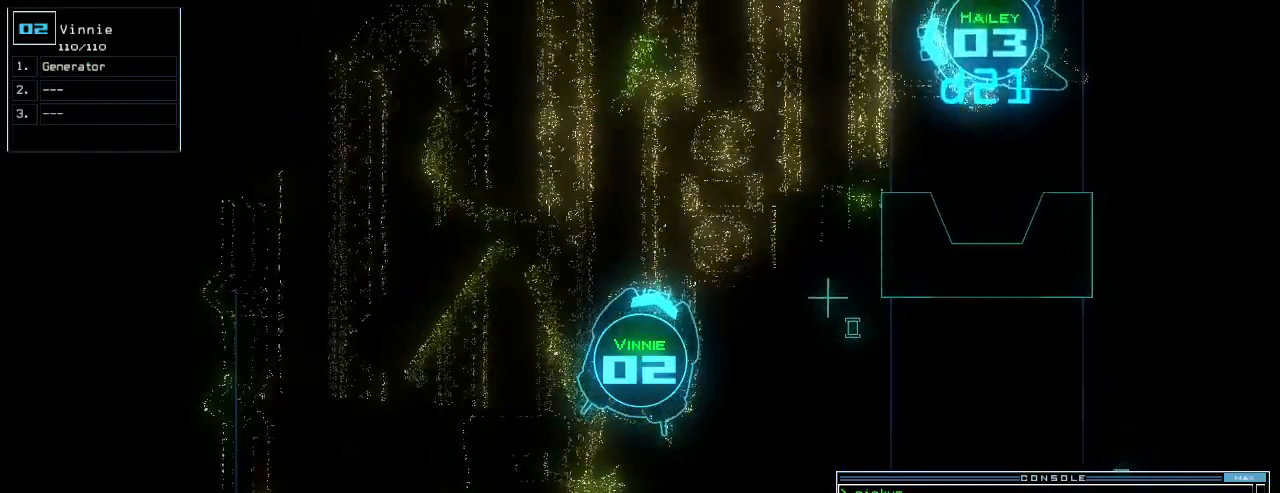
{"keys": ["right", "up"], "events": [[500, "right", "down"]]}
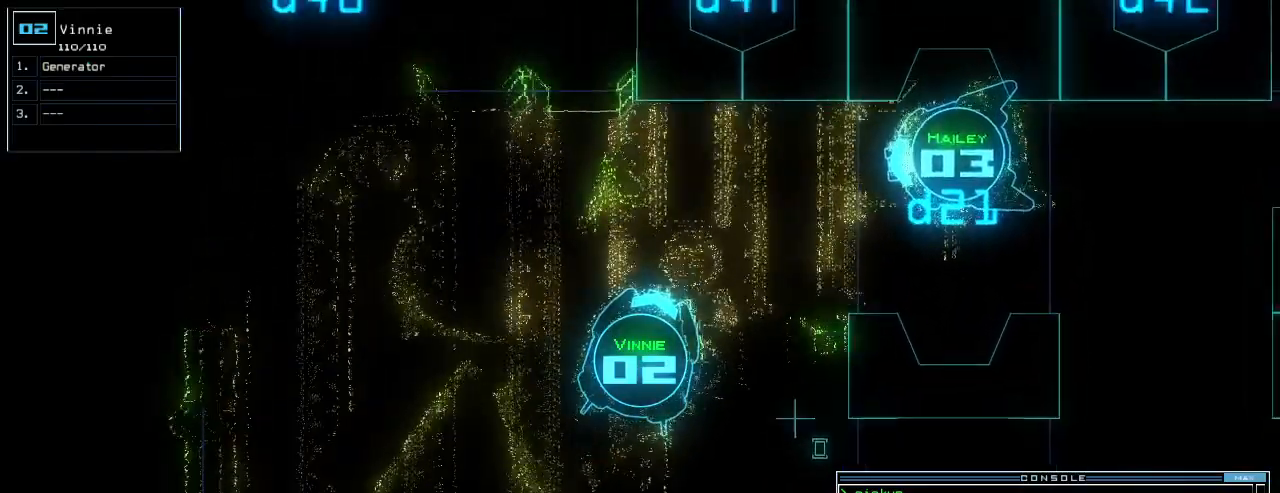
{"keys": ["up"], "events": [[60, "right", "up"], [160, "right", "down"], [260, "right", "up"], [300, "right", "down"], [440, "right", "up"]]}
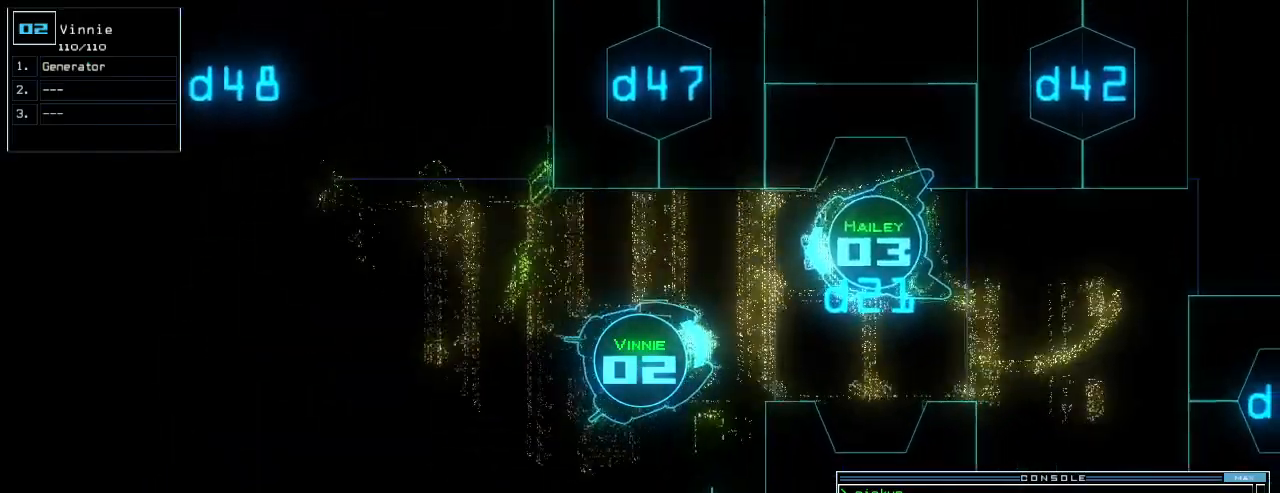
{"keys": ["up"], "events": [[300, "right", "down"], [400, "right", "up"]]}
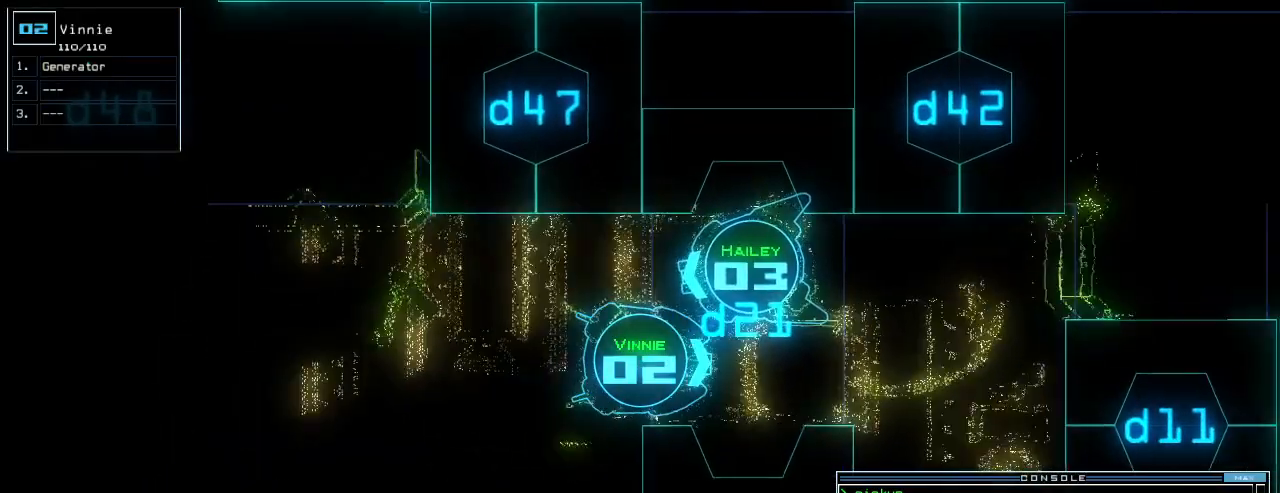
{"keys": [], "events": [[380, "up", "up"]]}
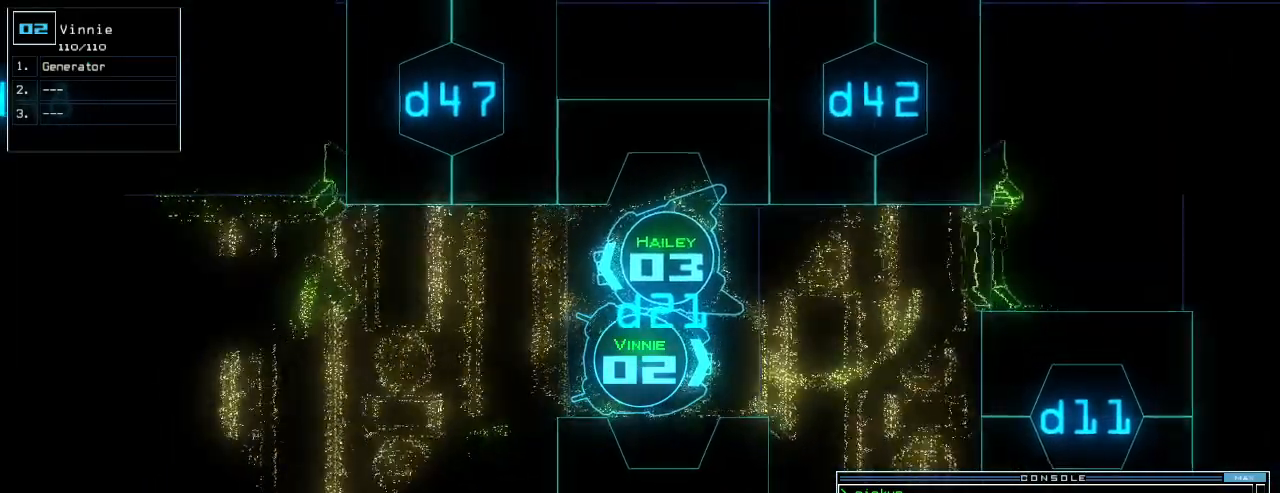
{"keys": [], "events": [[20, "space", "down"], [80, "space", "up"]]}